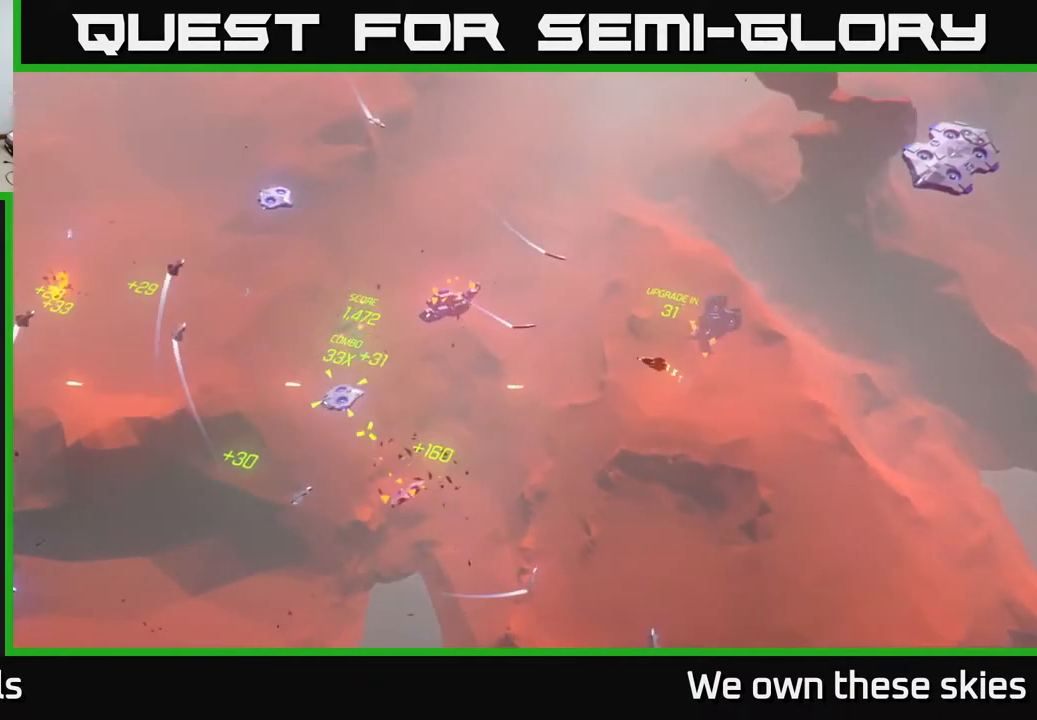
Gameplay with a controller (Xbox layout); each line is a JSON object with the inputs held at the frame after it. "events" lists button and stick changes between this image and that frame as [ms after this image, input, new state], when the widget could be followed in between. Not read: right_stick.
{"buttons": [], "left_stick": "down-left", "events": []}
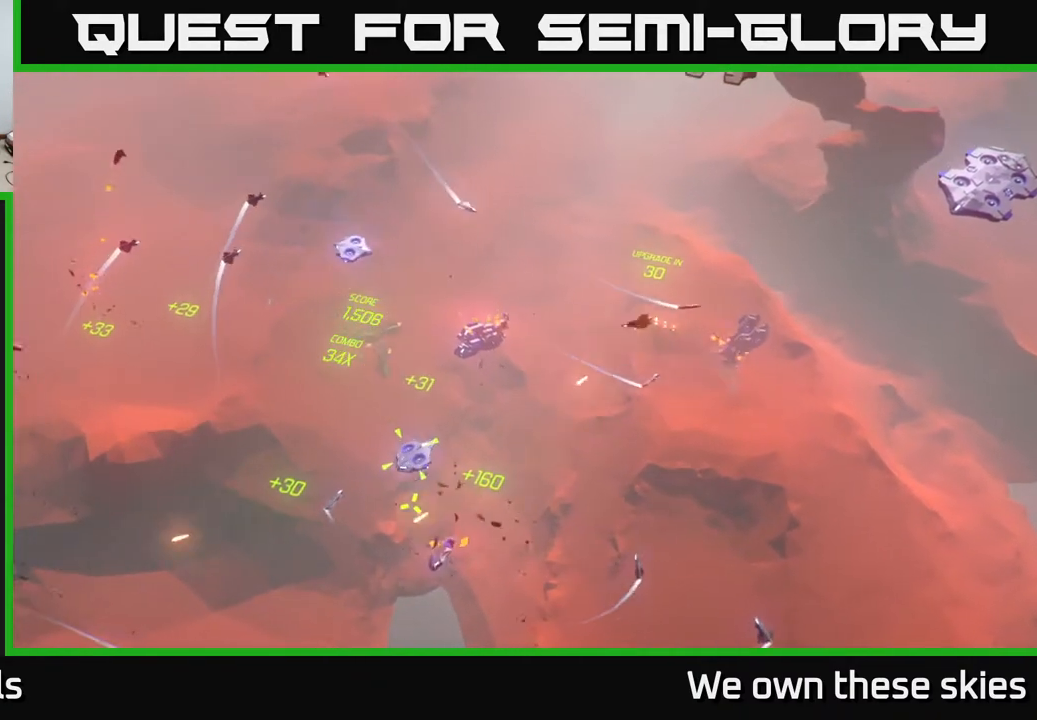
{"buttons": [], "left_stick": "down-left", "events": []}
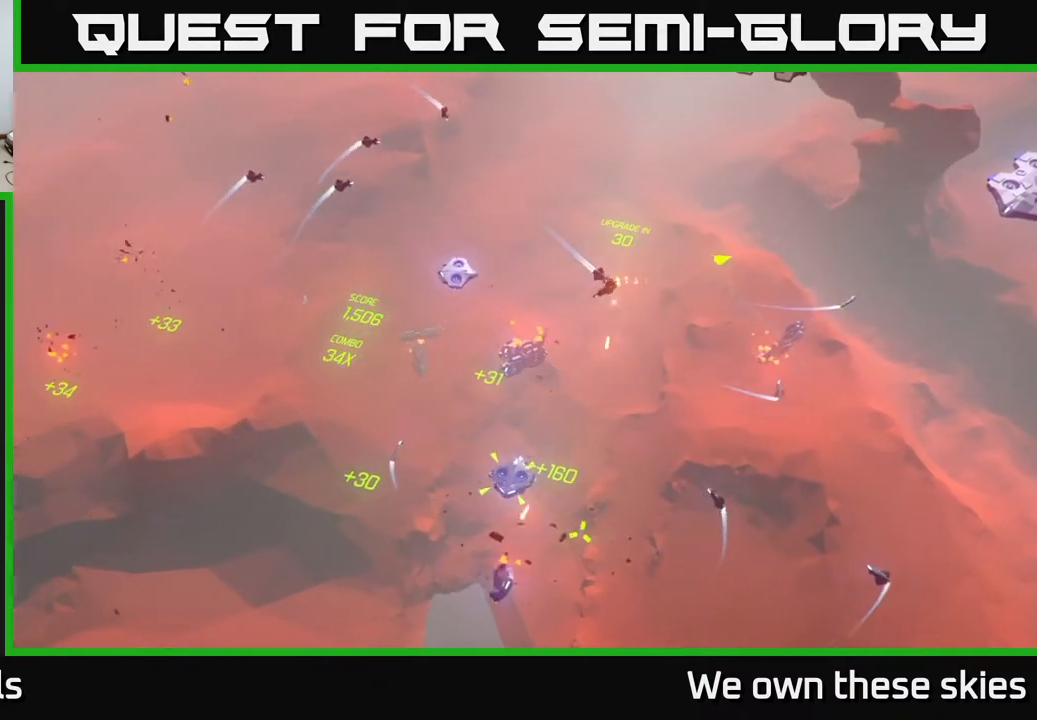
{"buttons": [], "left_stick": "down", "events": [[83, "left_stick", "center"], [483, "left_stick", "down"]]}
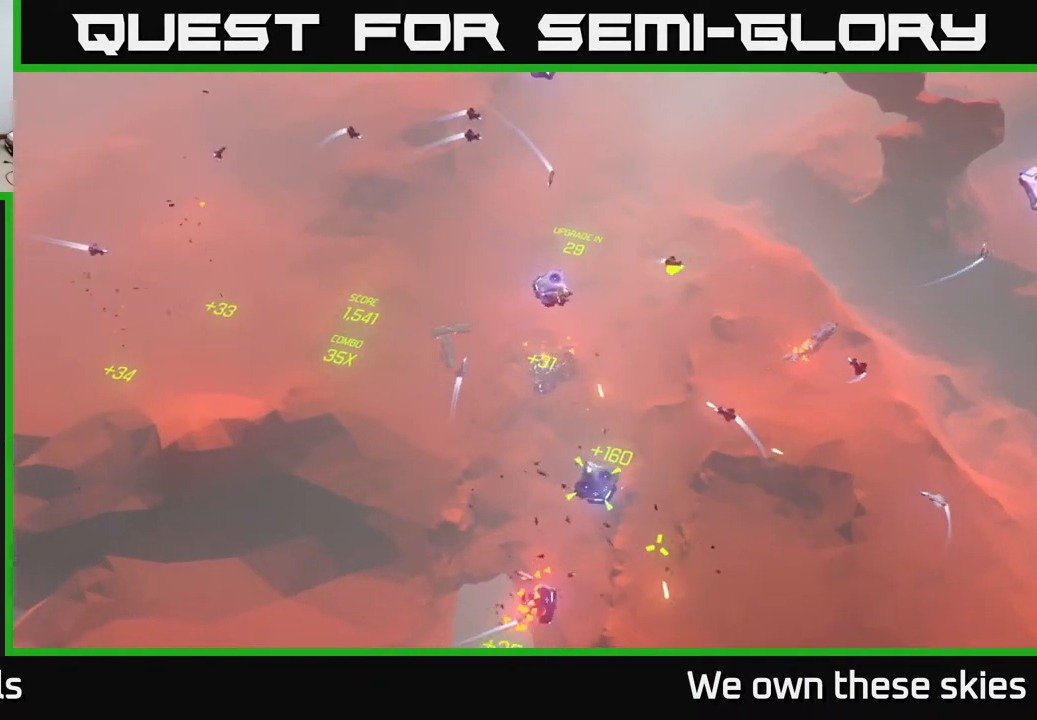
{"buttons": [], "left_stick": "down-right", "events": [[433, "left_stick", "down-right"]]}
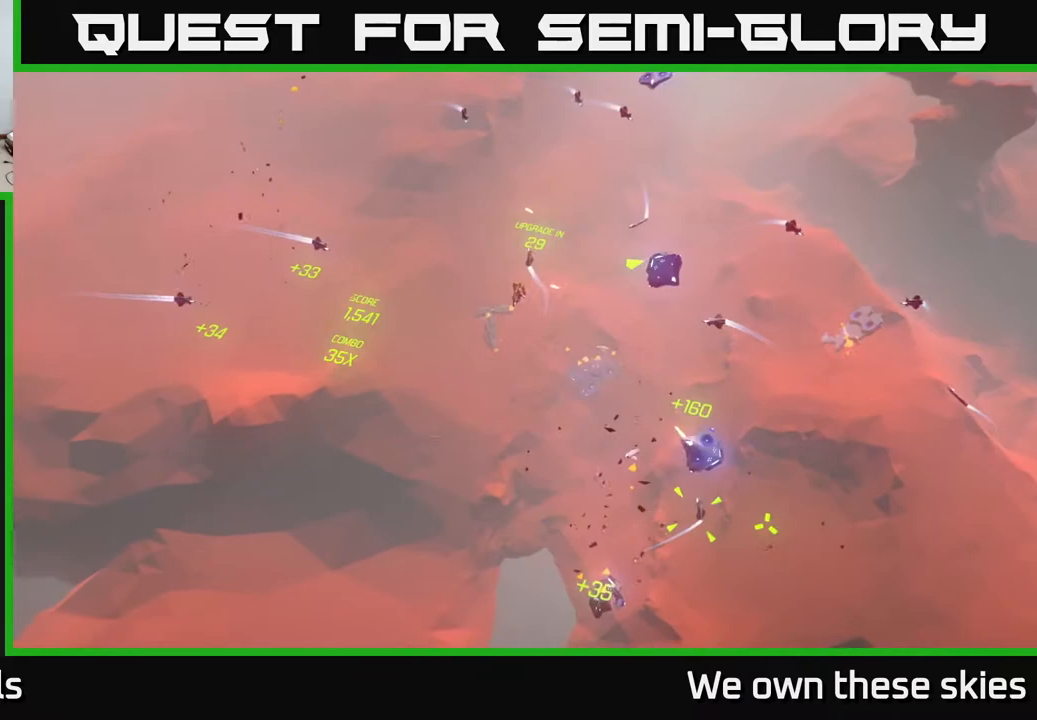
{"buttons": [], "left_stick": "down-right", "events": [[150, "left_stick", "right"], [267, "left_stick", "down-right"]]}
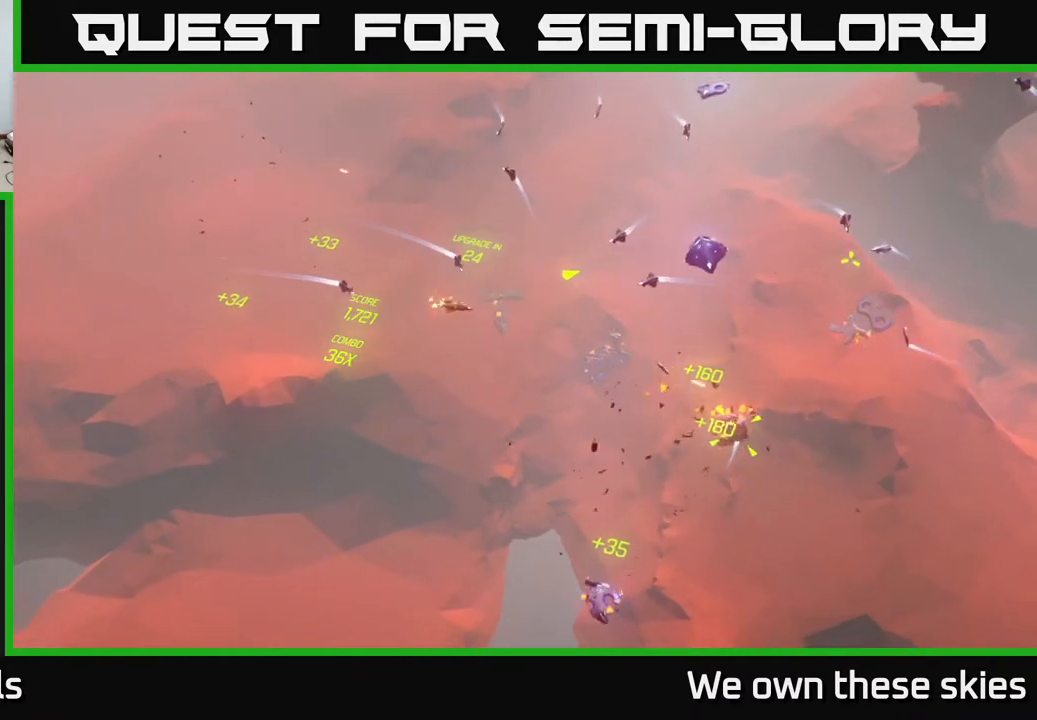
{"buttons": [], "left_stick": "down-right", "events": []}
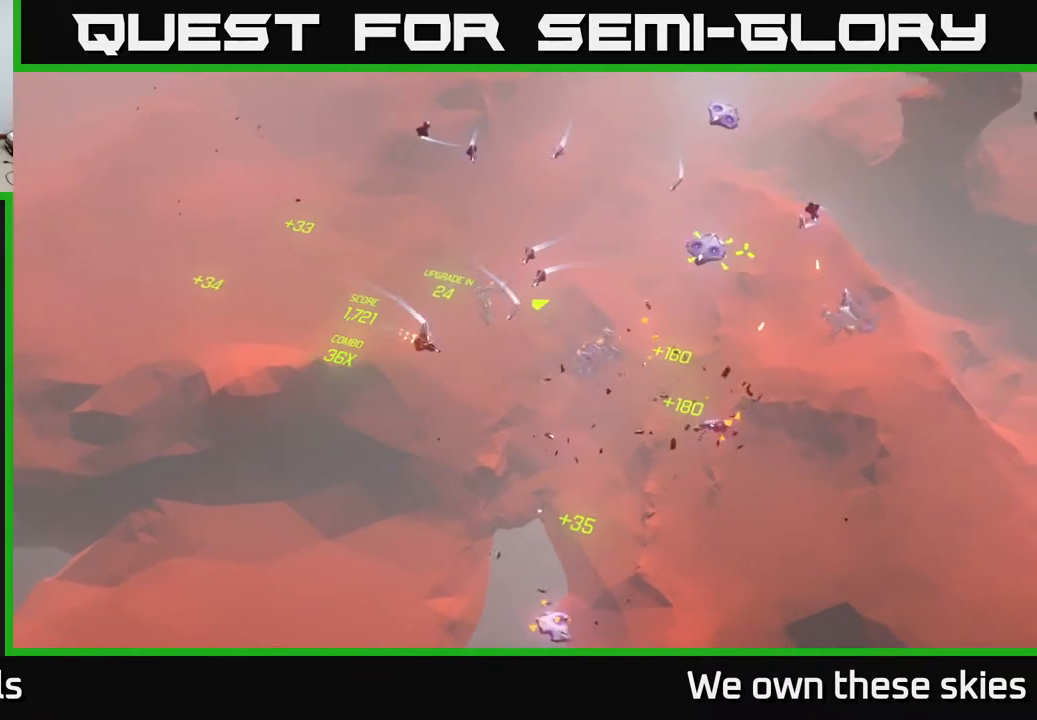
{"buttons": [], "left_stick": "right", "events": [[133, "left_stick", "right"]]}
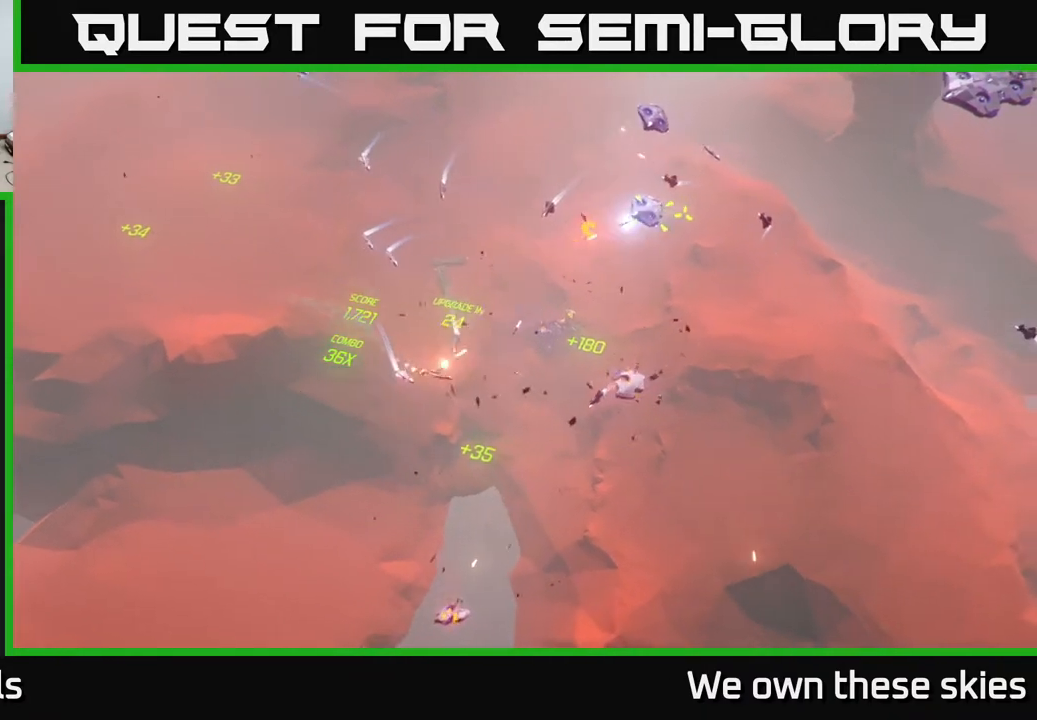
{"buttons": [], "left_stick": "up", "events": [[267, "left_stick", "up-right"], [400, "left_stick", "up"]]}
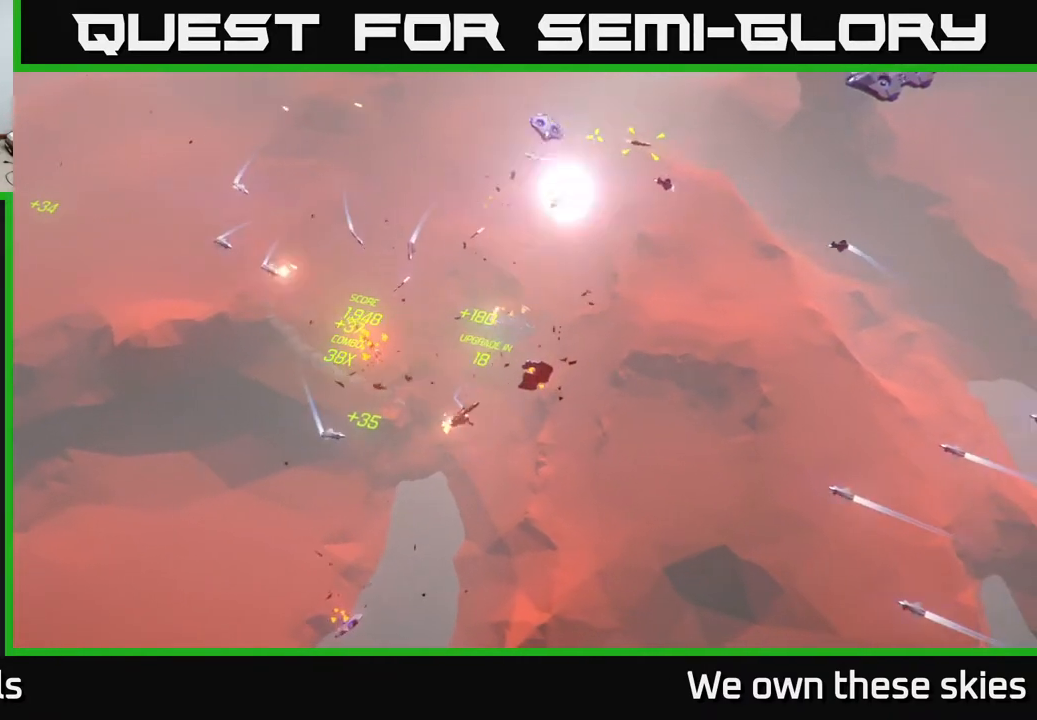
{"buttons": [], "left_stick": "right", "events": [[367, "left_stick", "right"]]}
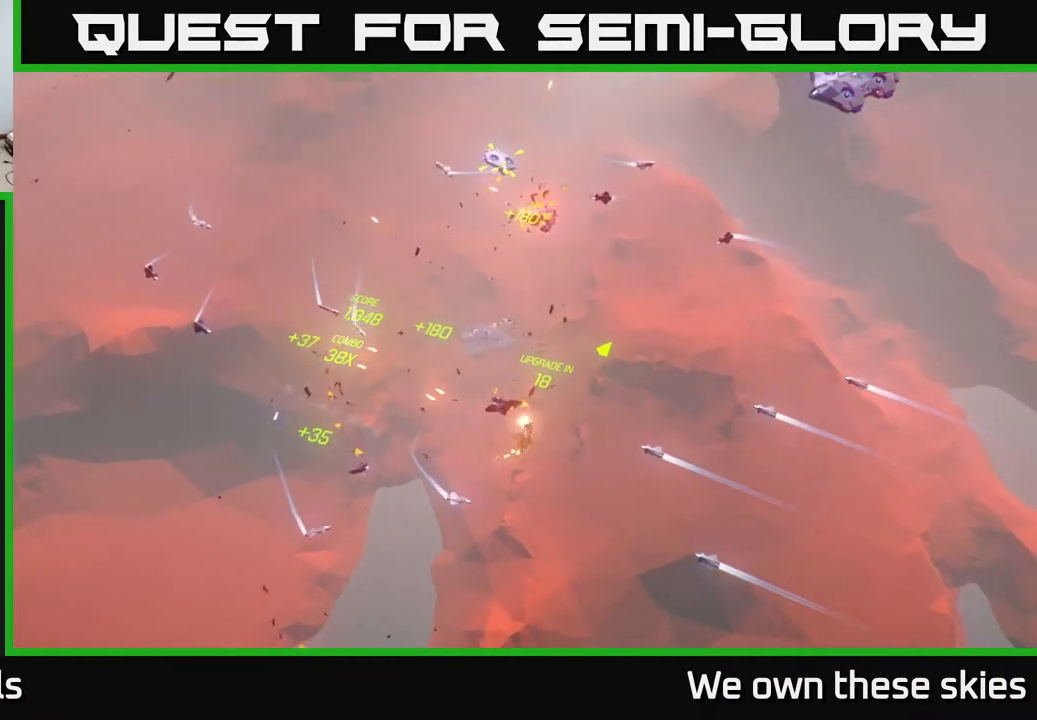
{"buttons": [], "left_stick": "up-right", "events": [[283, "left_stick", "up-right"]]}
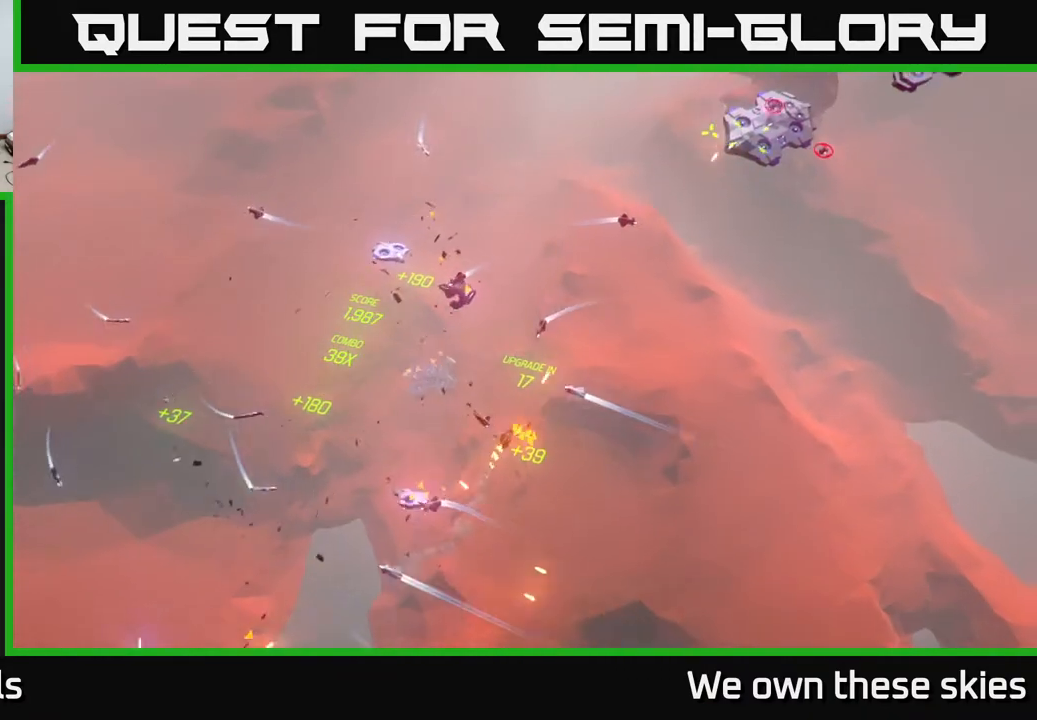
{"buttons": [], "left_stick": "center", "events": [[83, "left_stick", "right"], [233, "left_stick", "center"], [300, "left_stick", "up"], [433, "left_stick", "center"]]}
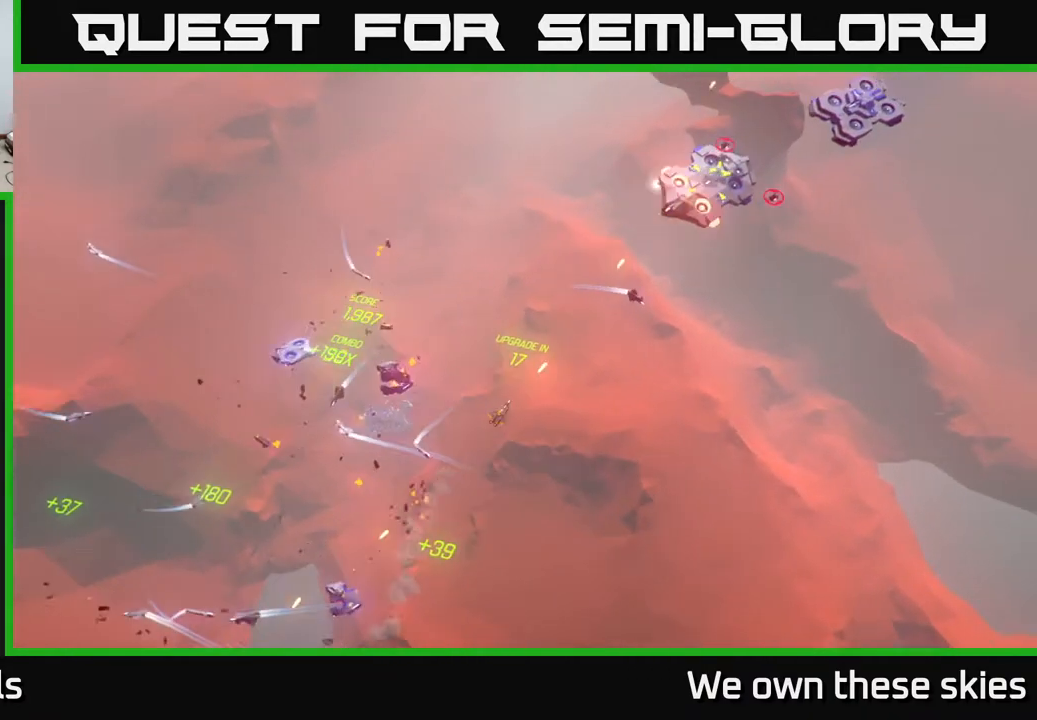
{"buttons": [], "left_stick": "center", "events": []}
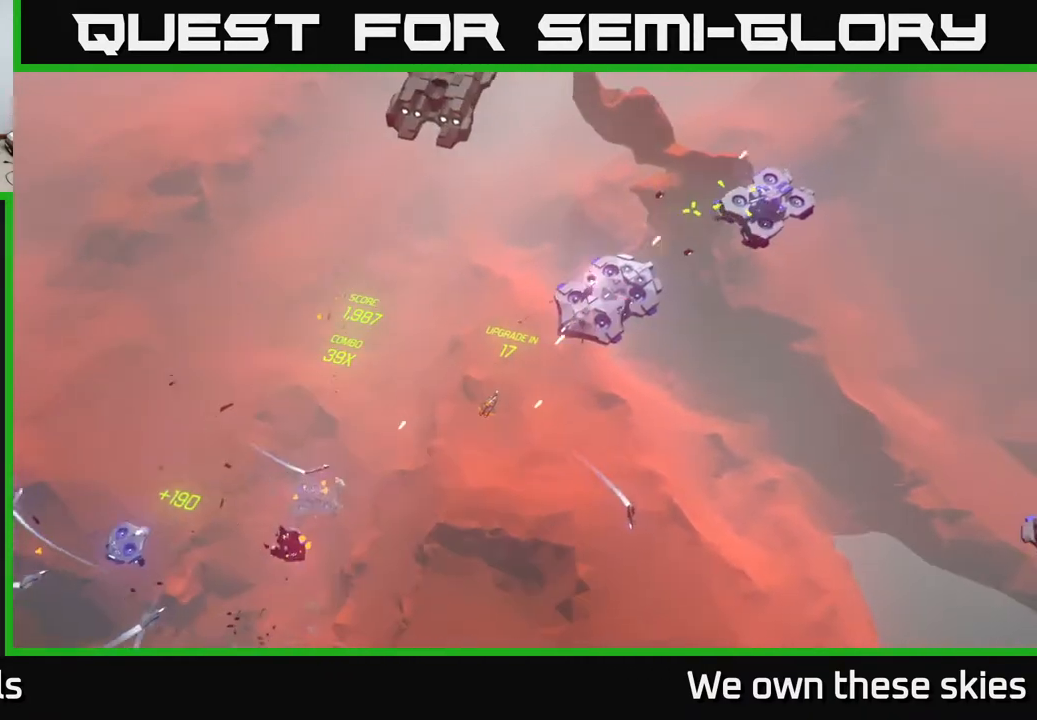
{"buttons": [], "left_stick": "down-left", "events": [[300, "left_stick", "down-left"]]}
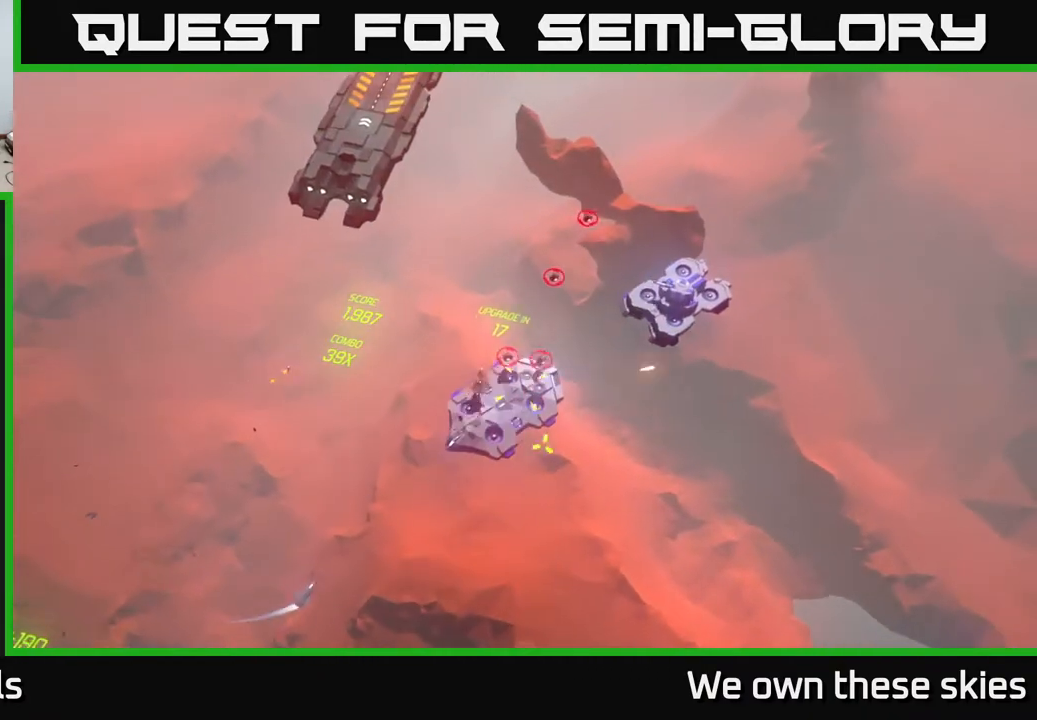
{"buttons": [], "left_stick": "down-left", "events": []}
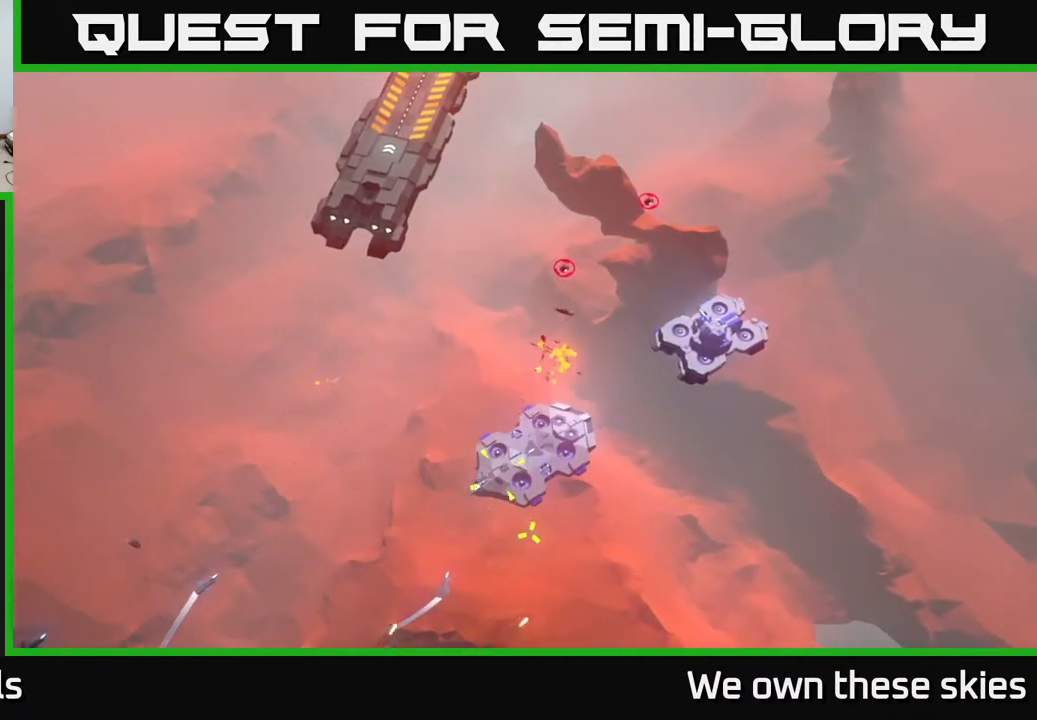
{"buttons": [], "left_stick": "center", "events": [[217, "left_stick", "down"], [317, "left_stick", "center"]]}